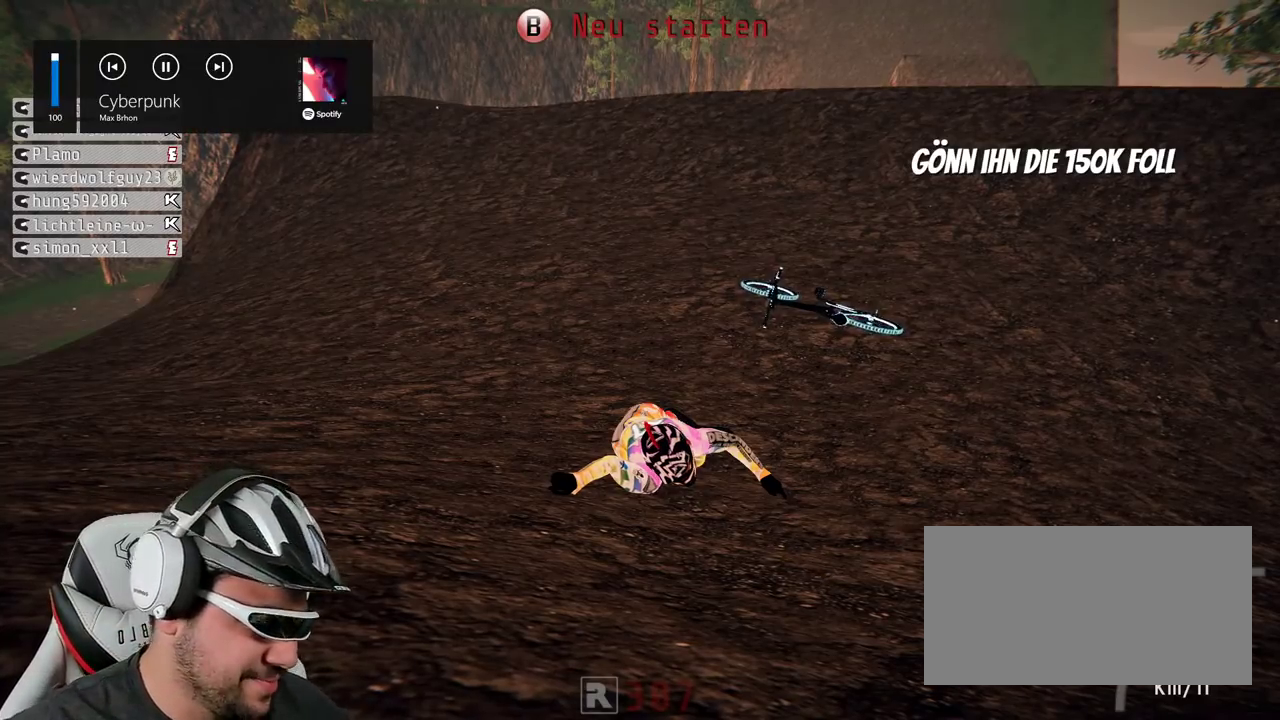
Gameplay with a controller (Xbox layout); each line is a JSON object with the inputs held at the frame after it. "events" lists button and stick changes between this image and that frame as [ms after this image, input, new state], when the widget could be followed in between. Not read: L3 R3.
{"buttons": ["A"], "left_stick": "center", "right_stick": "center", "events": [[500, "A", "down"]]}
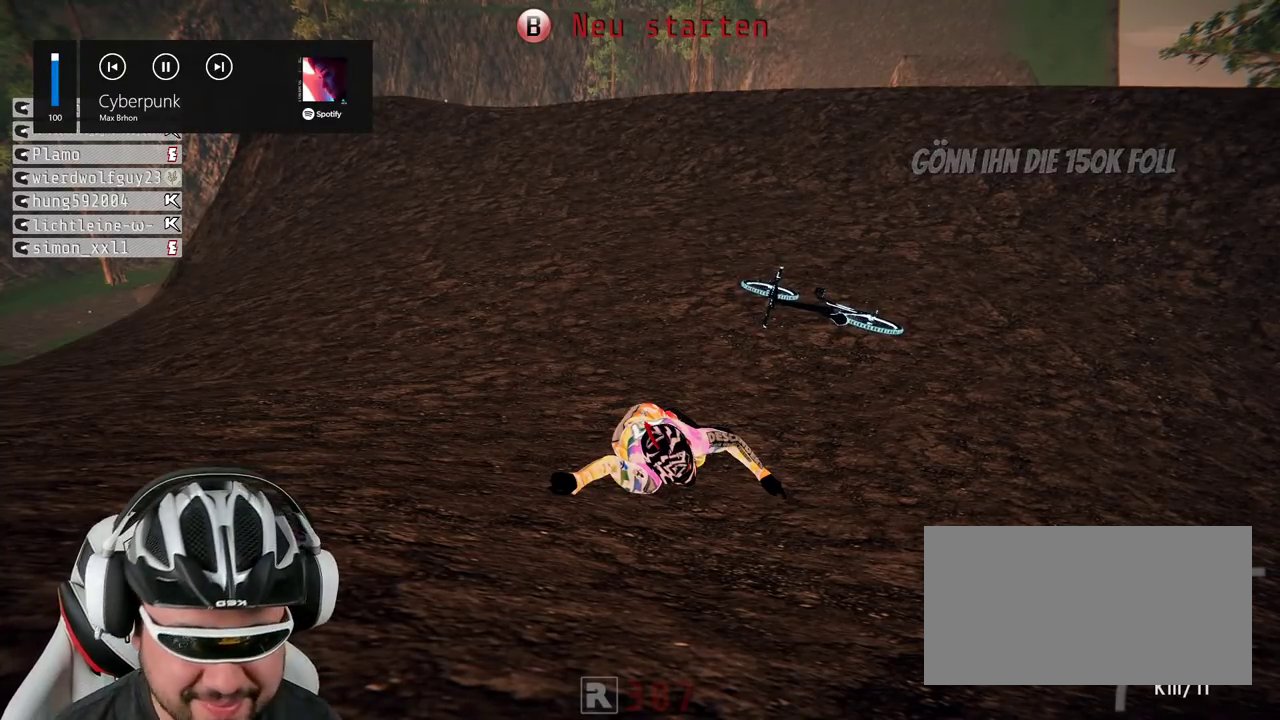
{"buttons": ["R2"], "left_stick": "center", "right_stick": "center", "events": [[133, "A", "up"], [433, "R2", "down"]]}
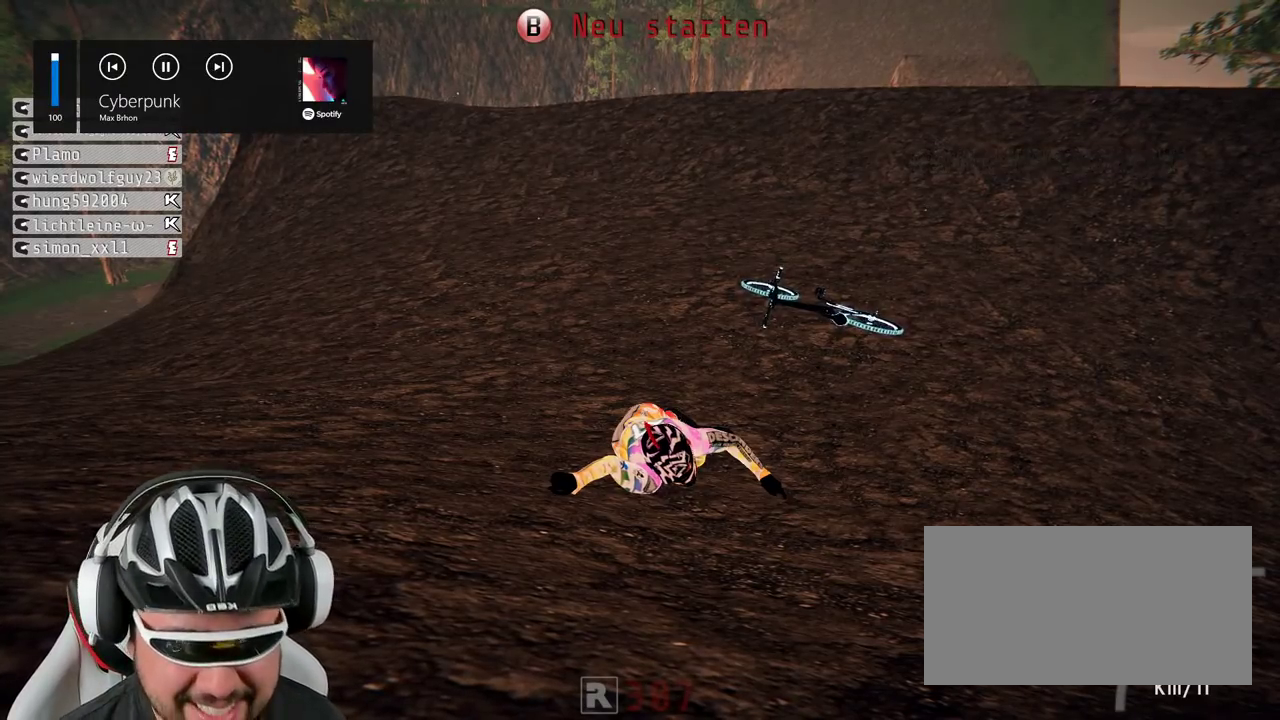
{"buttons": ["R2"], "left_stick": "center", "right_stick": "down", "events": [[83, "B", "down"], [167, "B", "up"], [483, "right_stick", "down"]]}
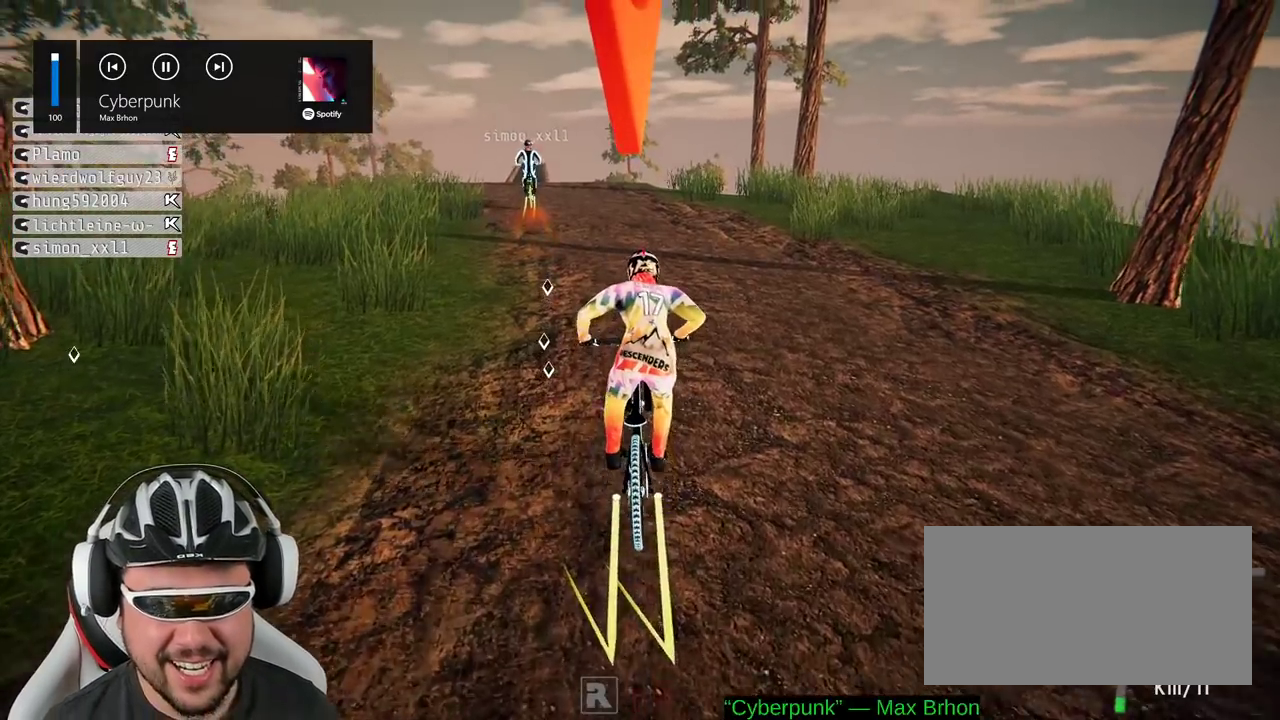
{"buttons": ["R2"], "left_stick": "left", "right_stick": "down"}
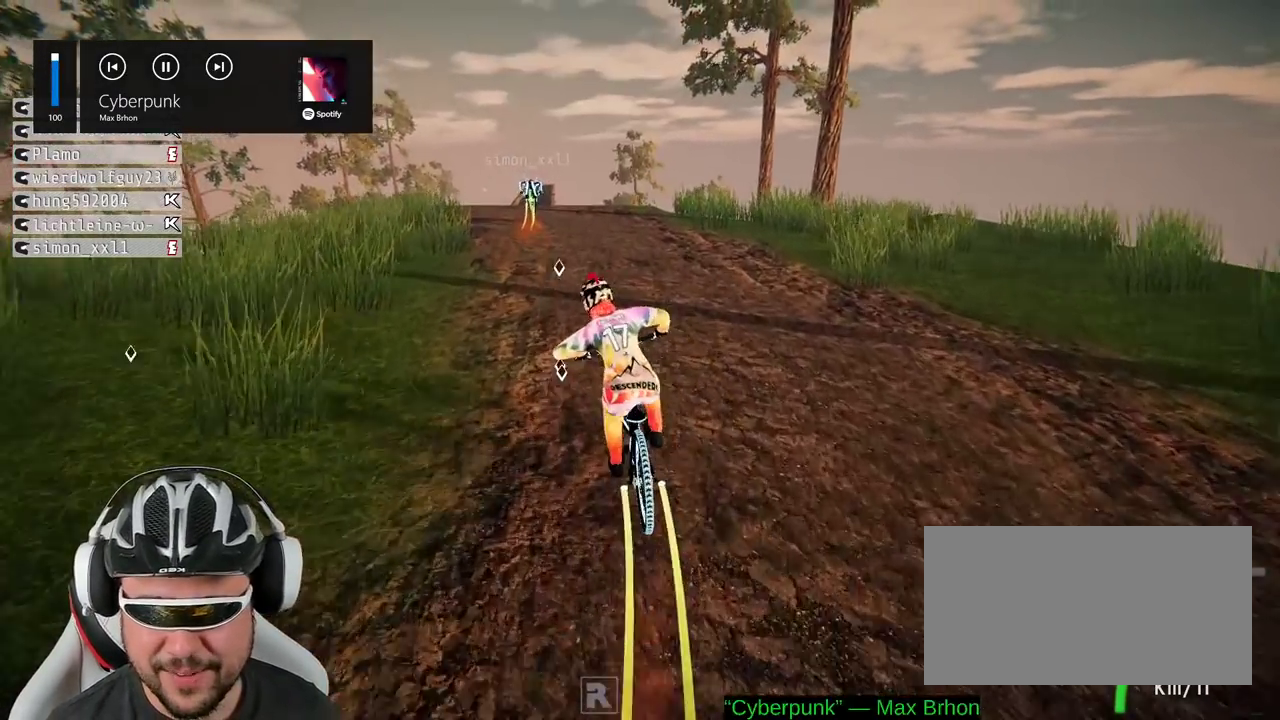
{"buttons": ["R2"], "left_stick": "center", "right_stick": "down"}
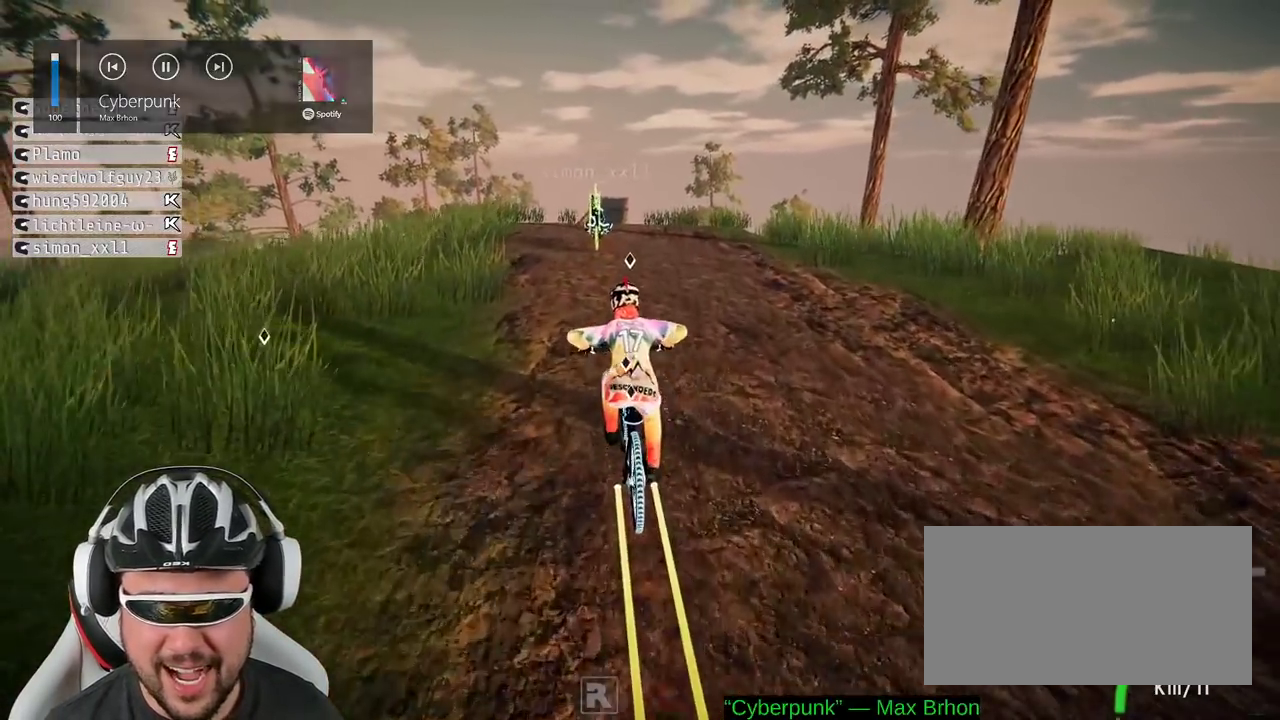
{"buttons": ["R2"], "left_stick": "left", "right_stick": "down-right", "events": [[500, "left_stick", "left"], [500, "right_stick", "down-right"]]}
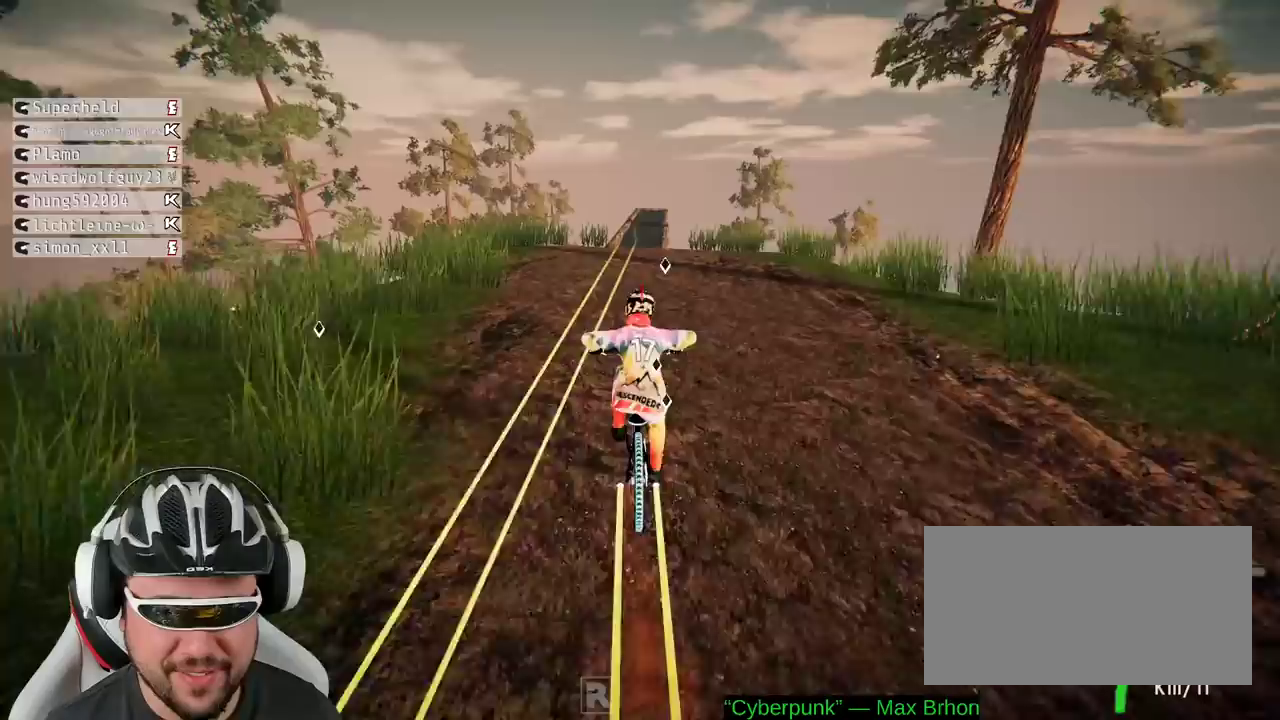
{"buttons": ["R2"], "left_stick": "center", "right_stick": "down-right", "events": [[100, "left_stick", "center"], [233, "left_stick", "right"], [333, "left_stick", "center"]]}
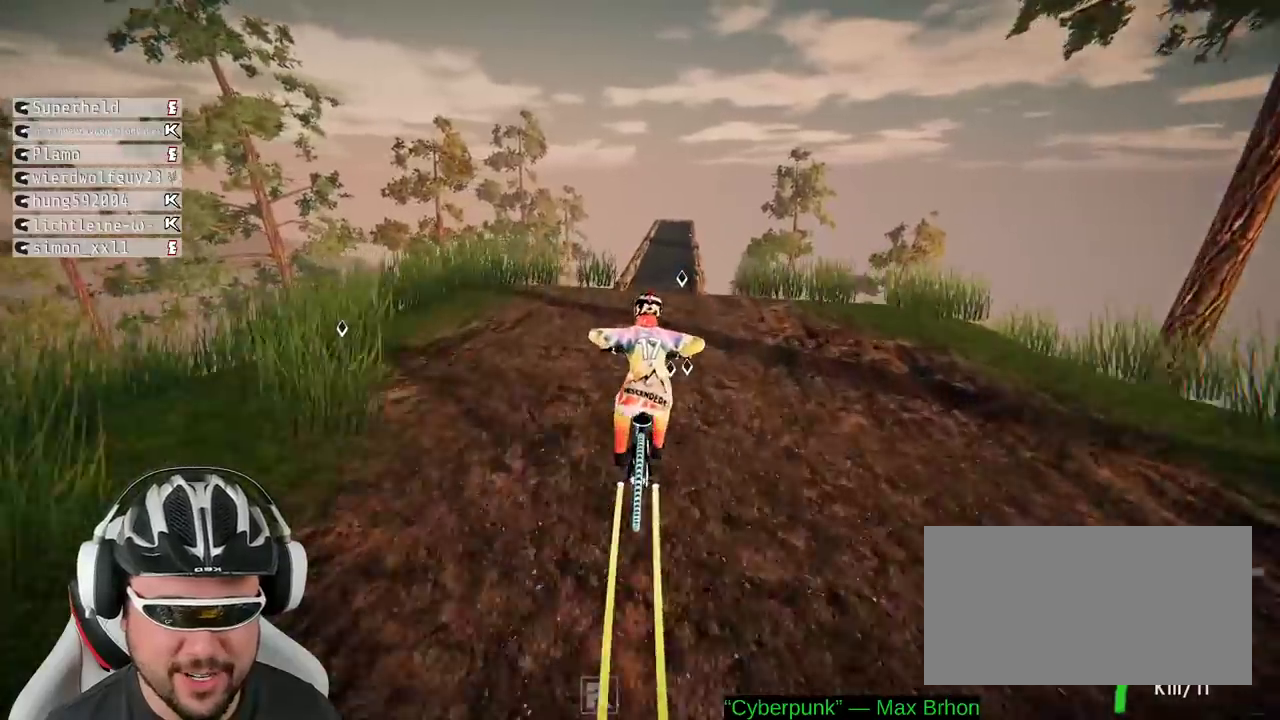
{"buttons": ["R2"], "left_stick": "center", "right_stick": "down-right", "events": [[283, "left_stick", "right"], [400, "left_stick", "center"]]}
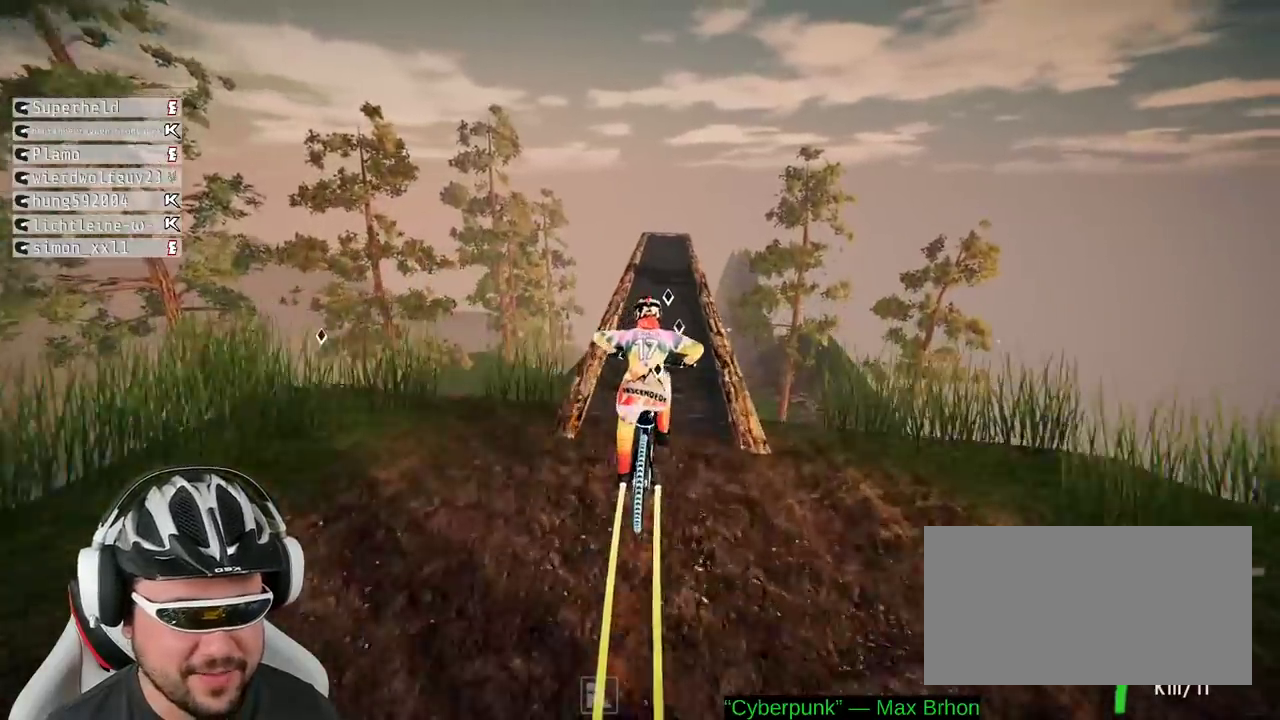
{"buttons": ["R2"], "left_stick": "center", "right_stick": "down-right", "events": []}
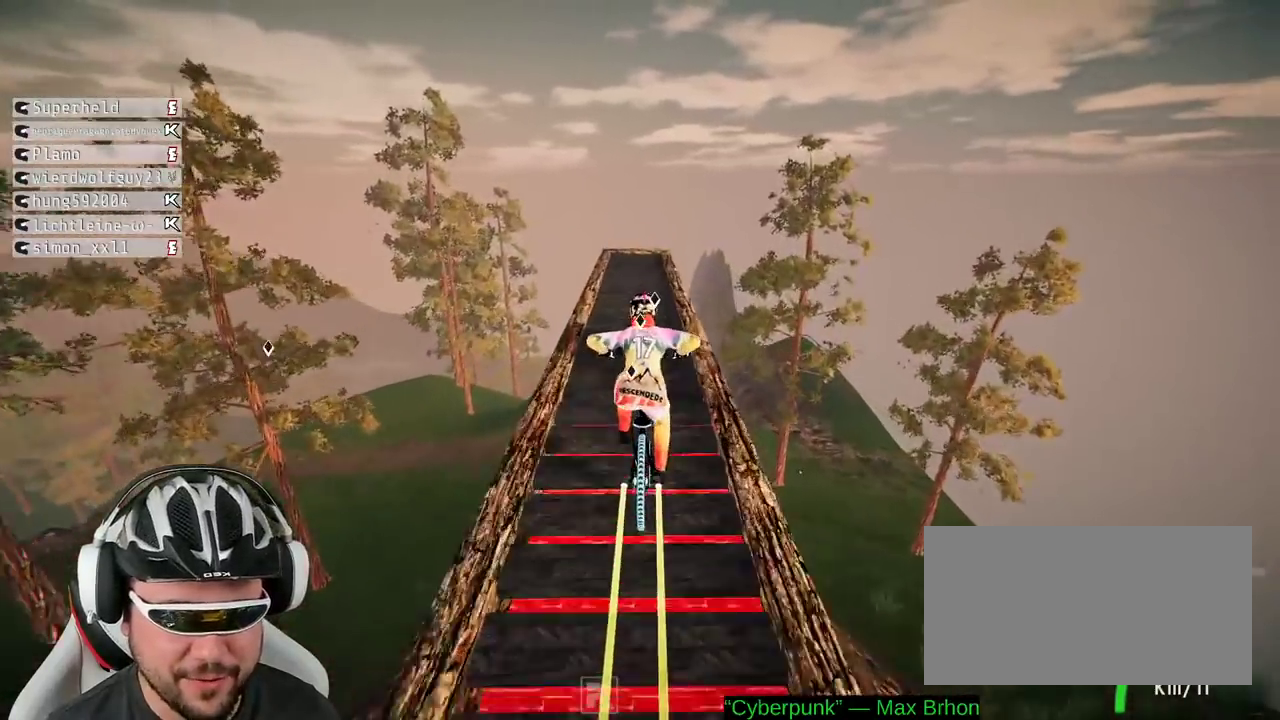
{"buttons": ["R2"], "left_stick": "center", "right_stick": "down-right", "events": [[283, "left_stick", "right"], [350, "left_stick", "center"]]}
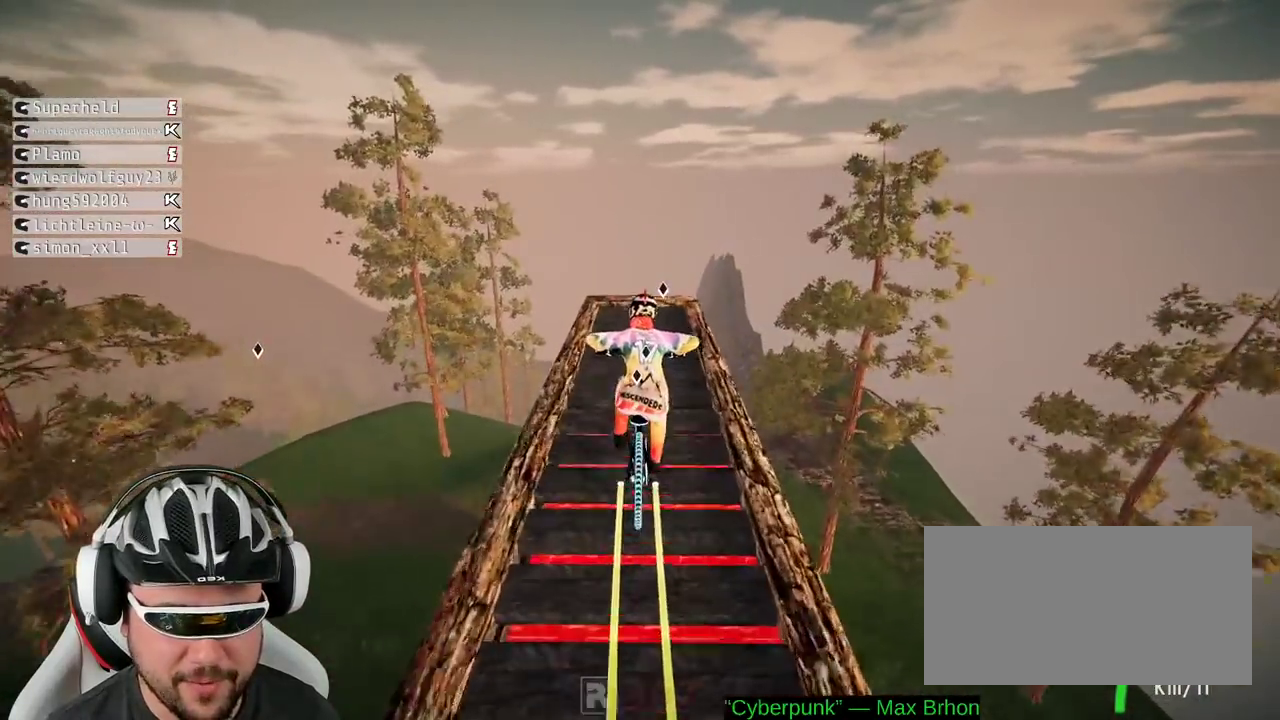
{"buttons": ["L1", "R2"], "left_stick": "down", "right_stick": "up"}
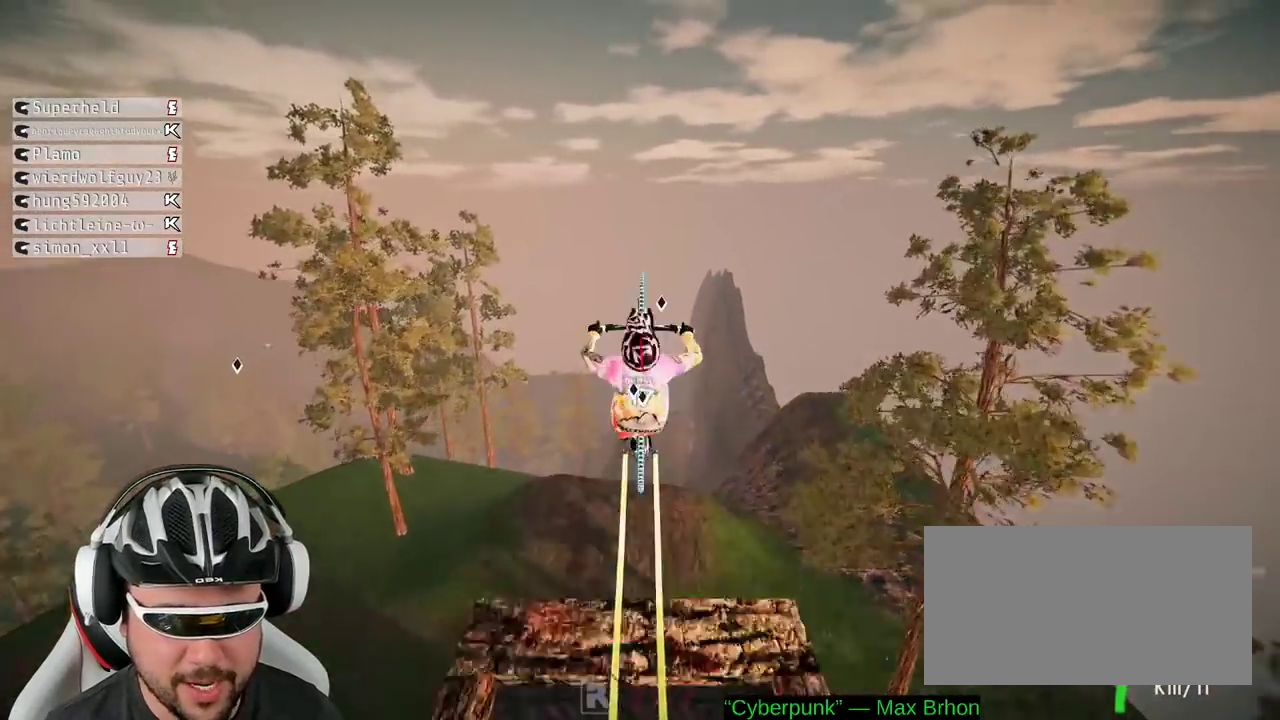
{"buttons": ["L1", "R2"], "left_stick": "down", "right_stick": "down"}
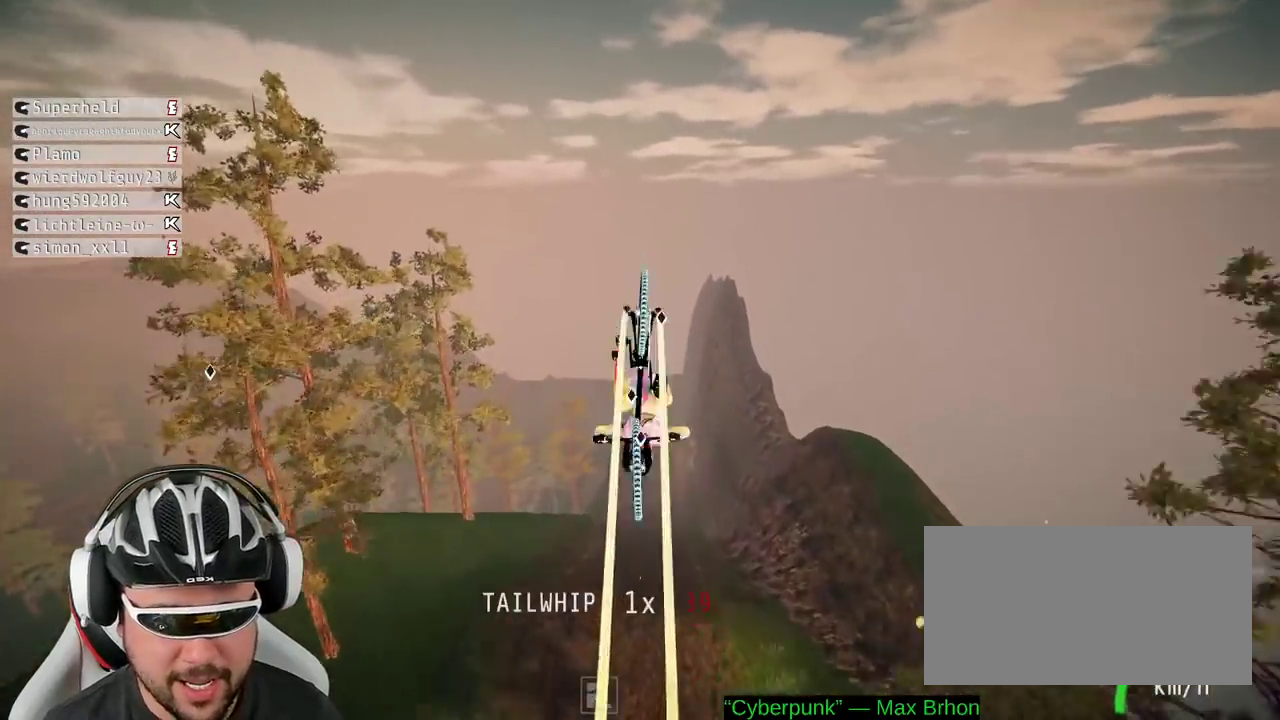
{"buttons": ["R2"], "left_stick": "down", "right_stick": "down"}
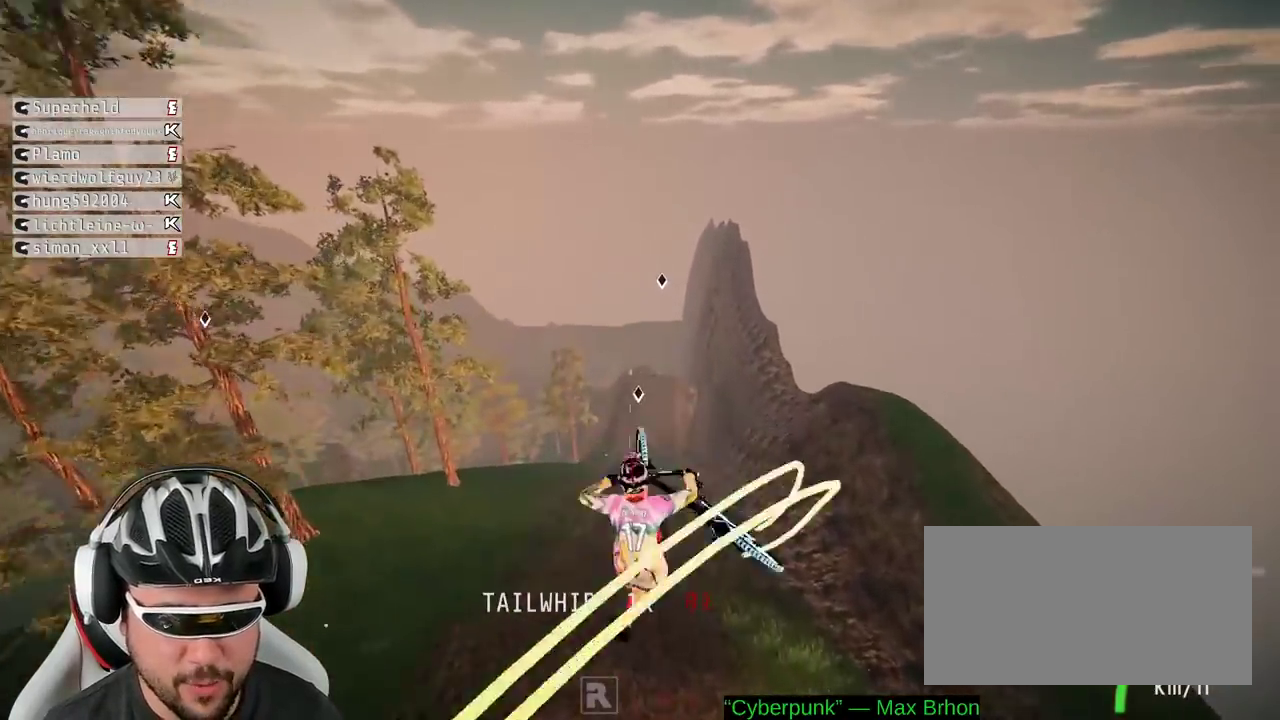
{"buttons": ["R2"], "left_stick": "center", "right_stick": "center"}
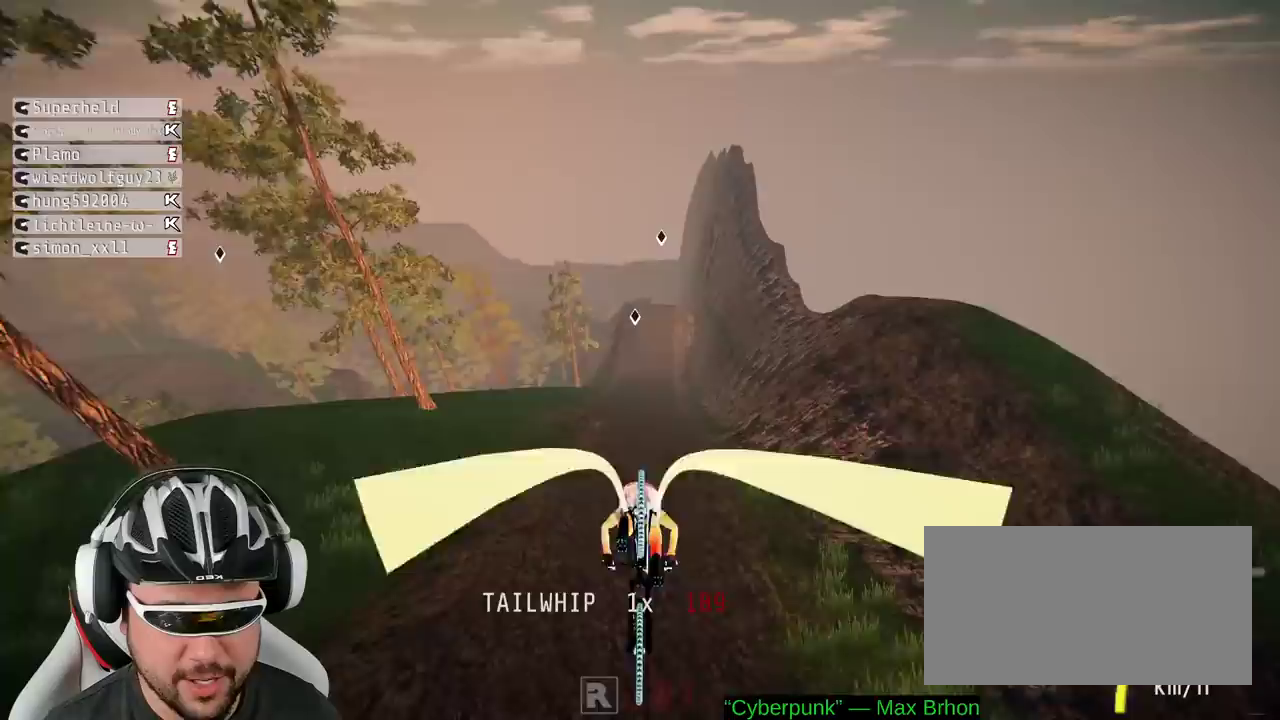
{"buttons": ["R2"], "left_stick": "center", "right_stick": "center", "events": [[250, "left_stick", "up"], [400, "left_stick", "center"]]}
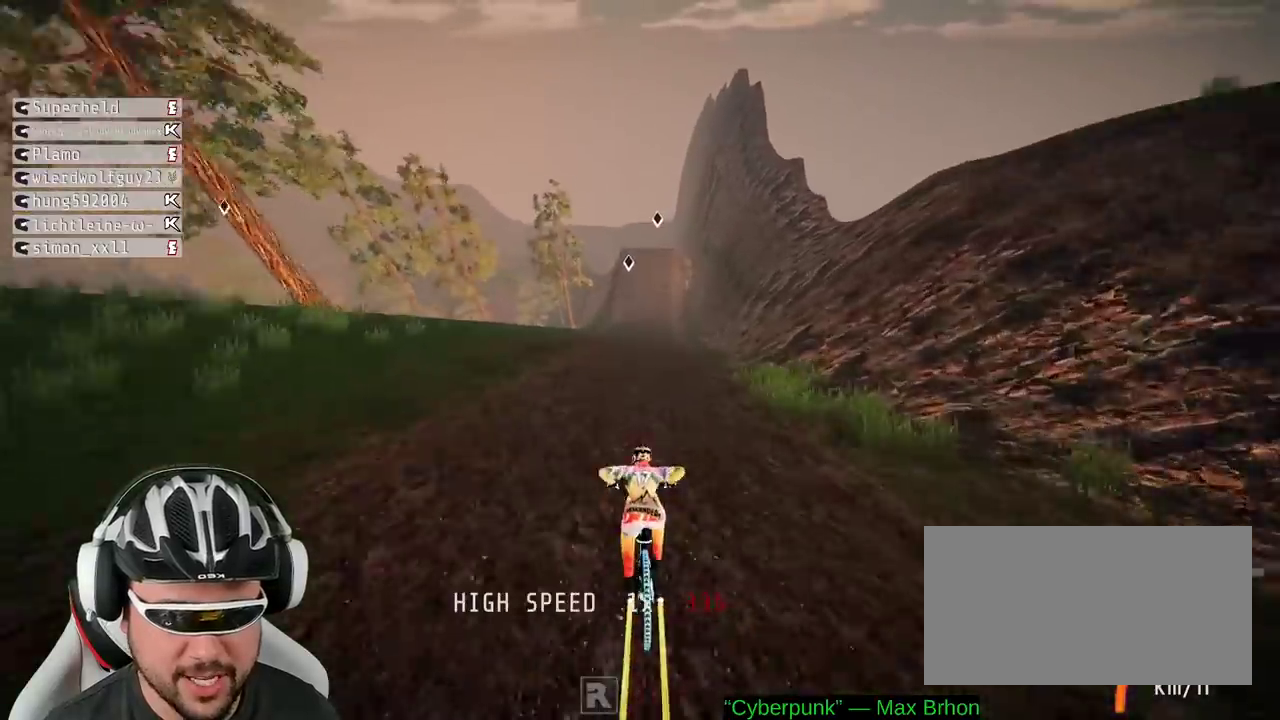
{"buttons": ["R2"], "left_stick": "center", "right_stick": "center", "events": []}
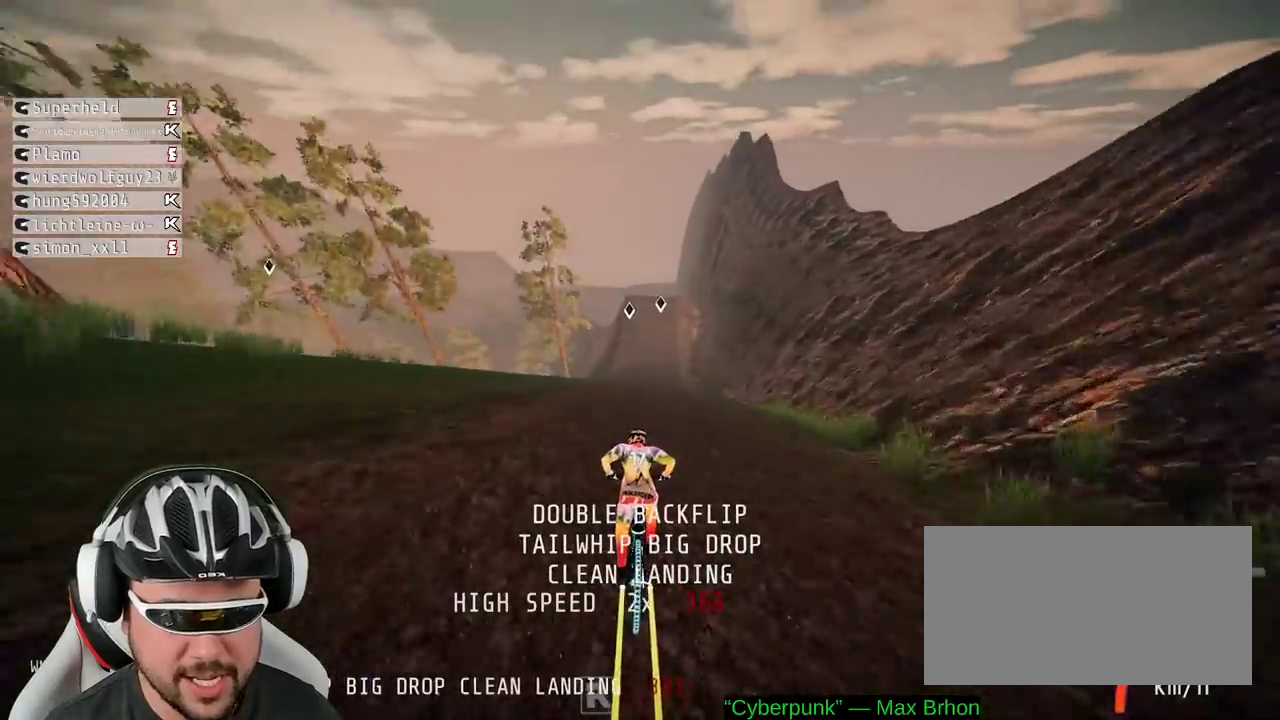
{"buttons": ["R2"], "left_stick": "left", "right_stick": "center"}
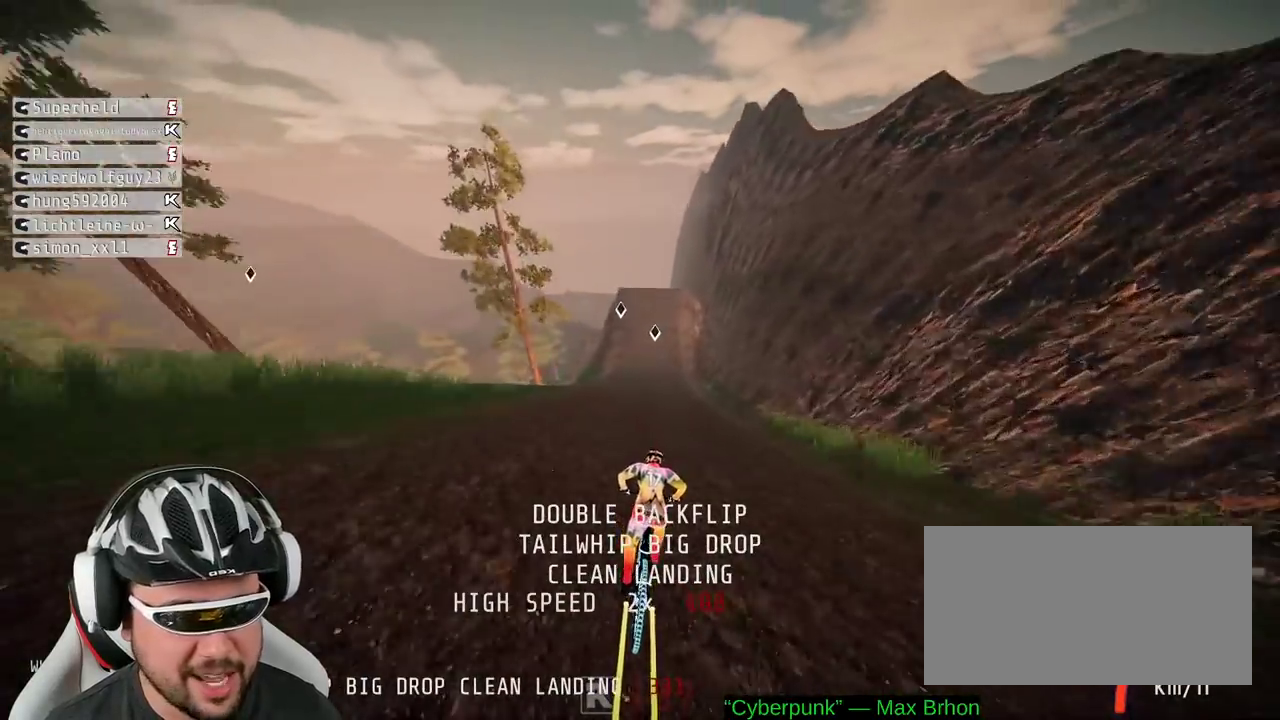
{"buttons": ["R2"], "left_stick": "center", "right_stick": "down"}
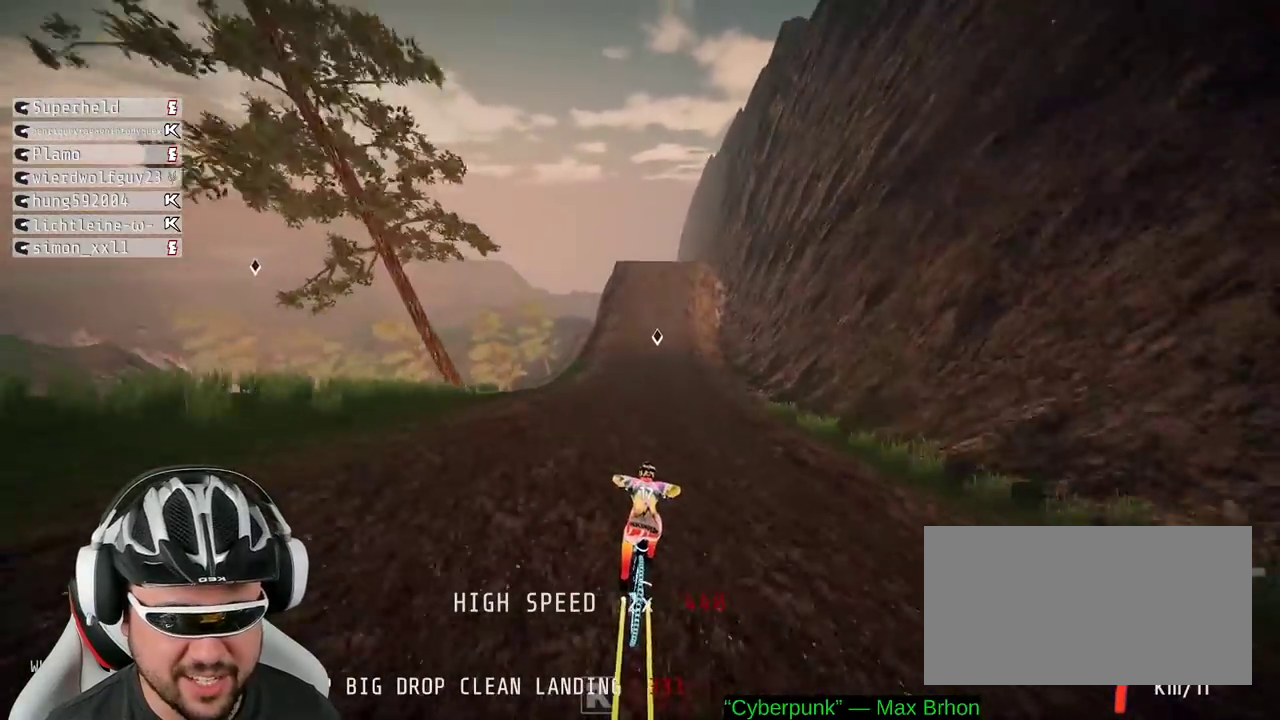
{"buttons": ["R2"], "left_stick": "center", "right_stick": "down", "events": []}
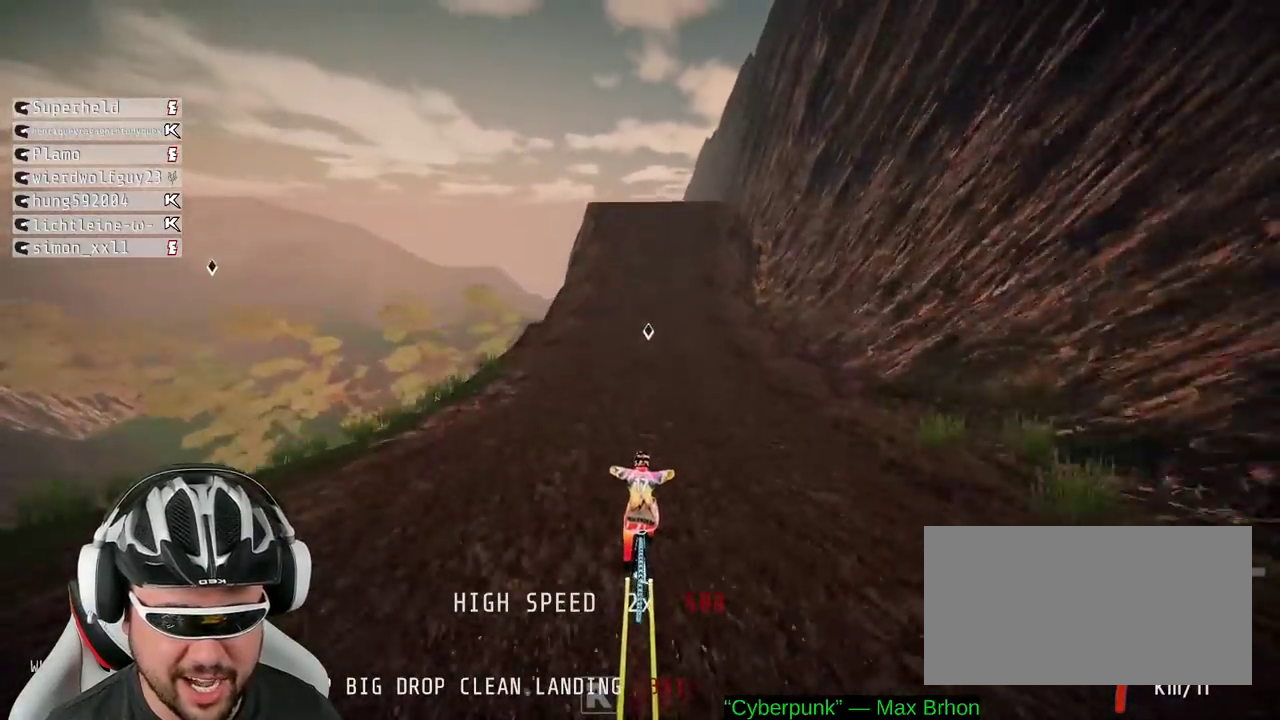
{"buttons": ["R2"], "left_stick": "down-left", "right_stick": "down", "events": [[483, "left_stick", "down-left"]]}
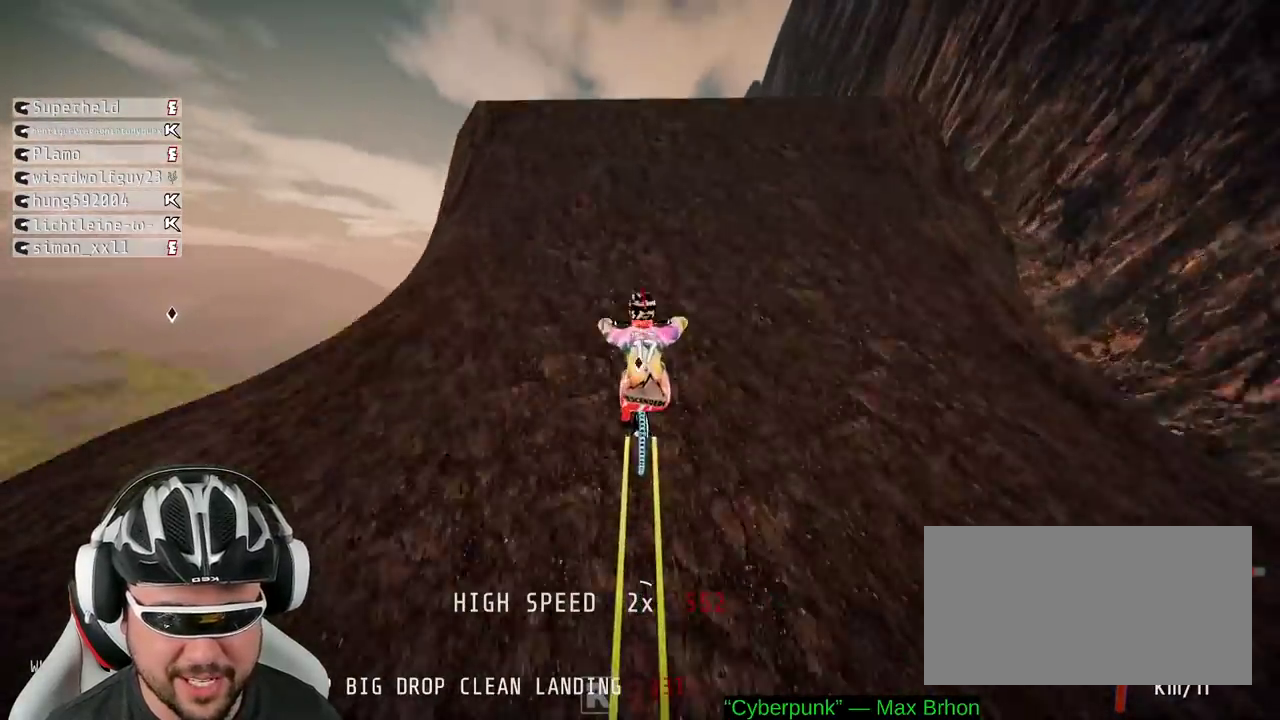
{"buttons": ["L1", "R2"], "left_stick": "down-right", "right_stick": "up"}
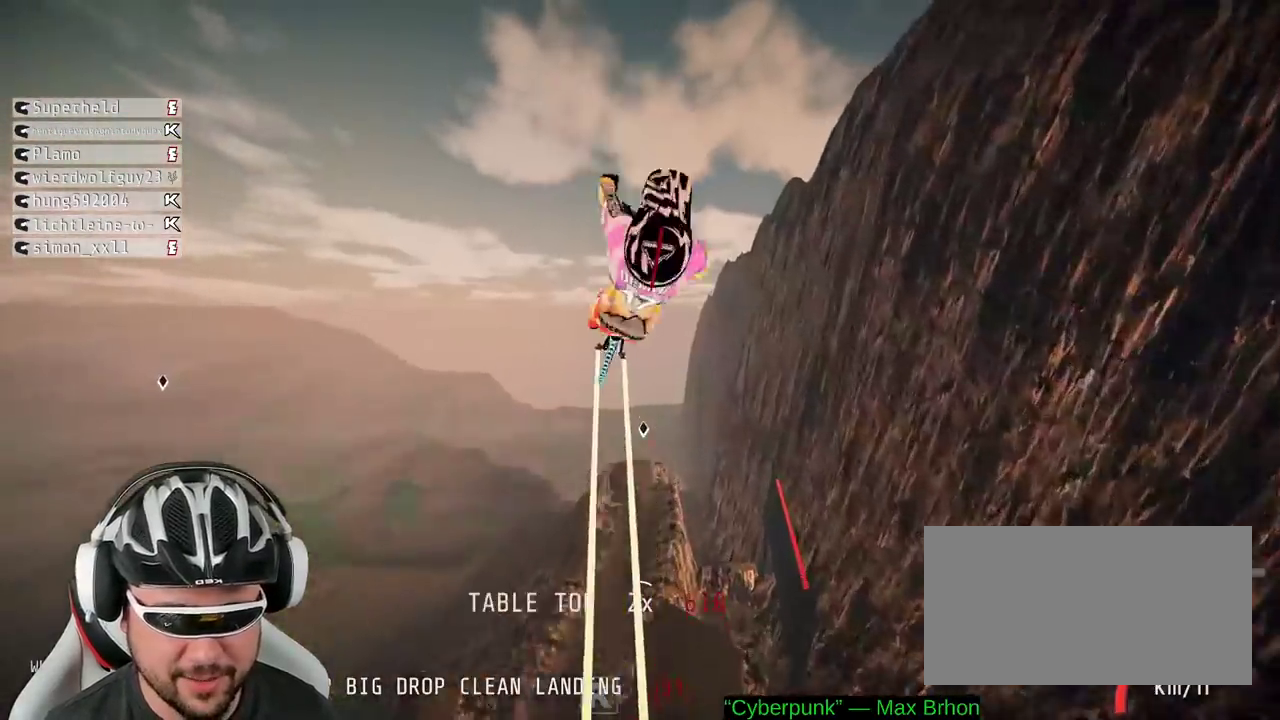
{"buttons": ["L1", "R2"], "left_stick": "down-right", "right_stick": "up", "events": [[117, "right_stick", "down-left"], [217, "right_stick", "down"], [300, "right_stick", "down-right"], [350, "right_stick", "right"], [417, "right_stick", "up-right"], [500, "right_stick", "up"]]}
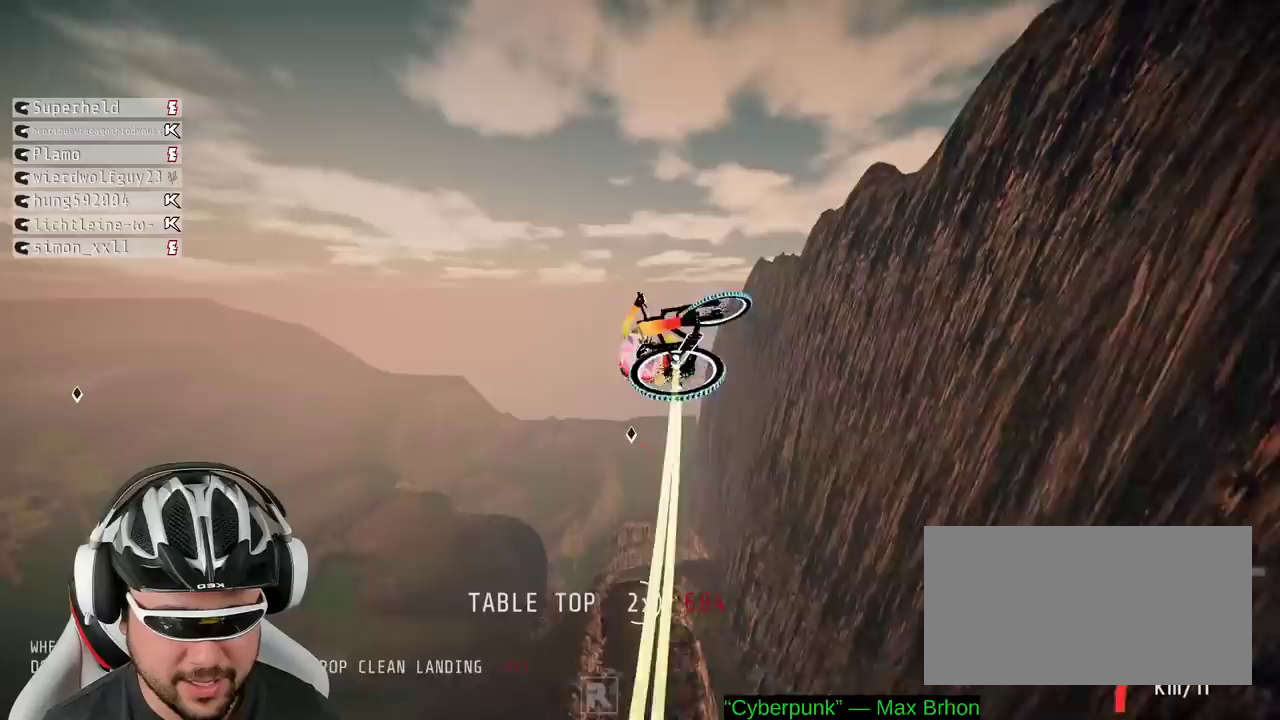
{"buttons": ["L1", "R2"], "left_stick": "down-right", "right_stick": "up-right", "events": [[117, "right_stick", "left"], [200, "right_stick", "down-left"], [267, "right_stick", "down"], [367, "right_stick", "down-right"], [417, "right_stick", "right"], [467, "right_stick", "up-right"]]}
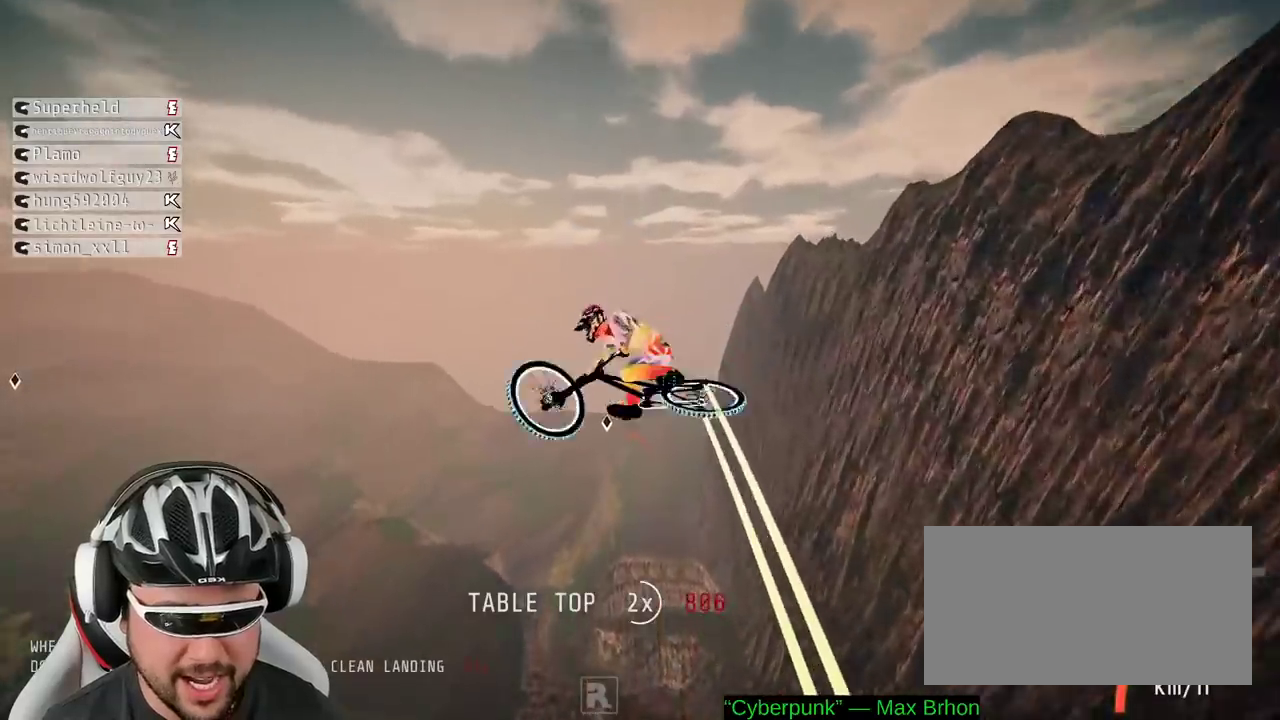
{"buttons": ["L1", "R2"], "left_stick": "down-right", "right_stick": "right", "events": [[50, "right_stick", "up"], [233, "right_stick", "left"], [283, "right_stick", "down-left"], [333, "right_stick", "down"], [417, "right_stick", "down-right"], [467, "right_stick", "right"]]}
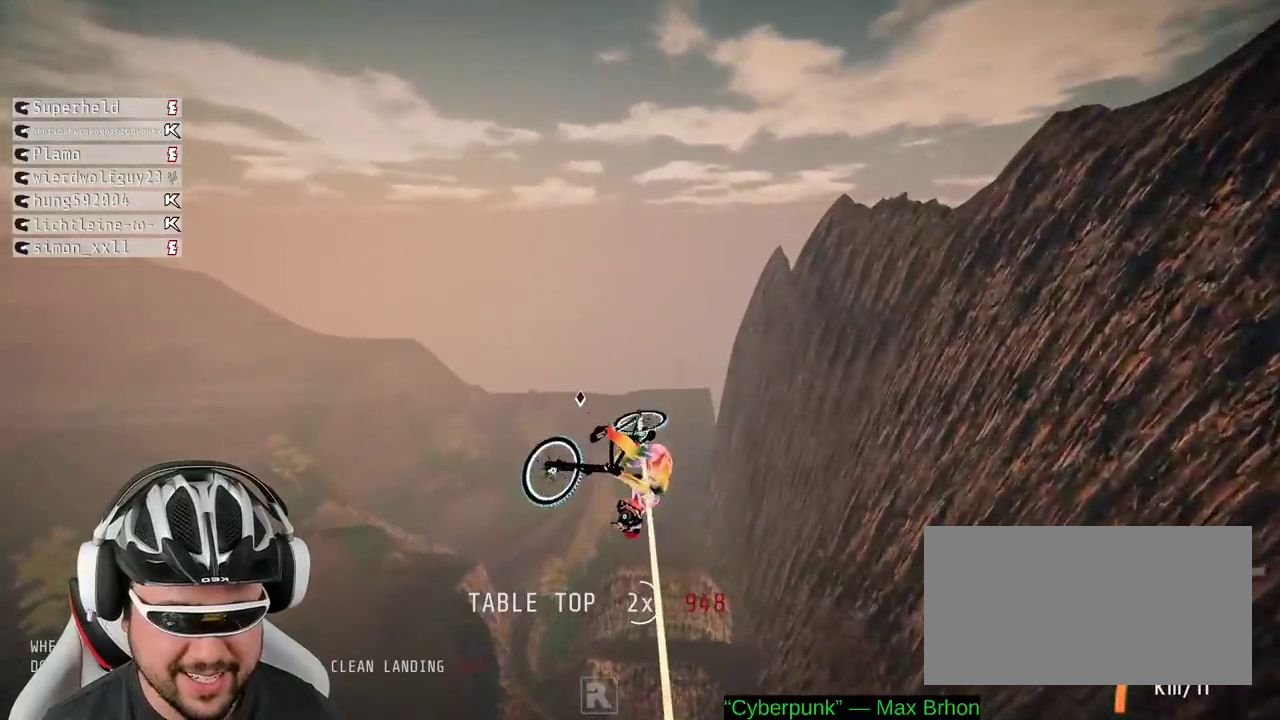
{"buttons": ["L1", "R2"], "left_stick": "down-right", "right_stick": "down", "events": [[50, "right_stick", "up-right"], [167, "right_stick", "up"], [250, "right_stick", "up-left"], [333, "right_stick", "down-left"], [467, "right_stick", "down"]]}